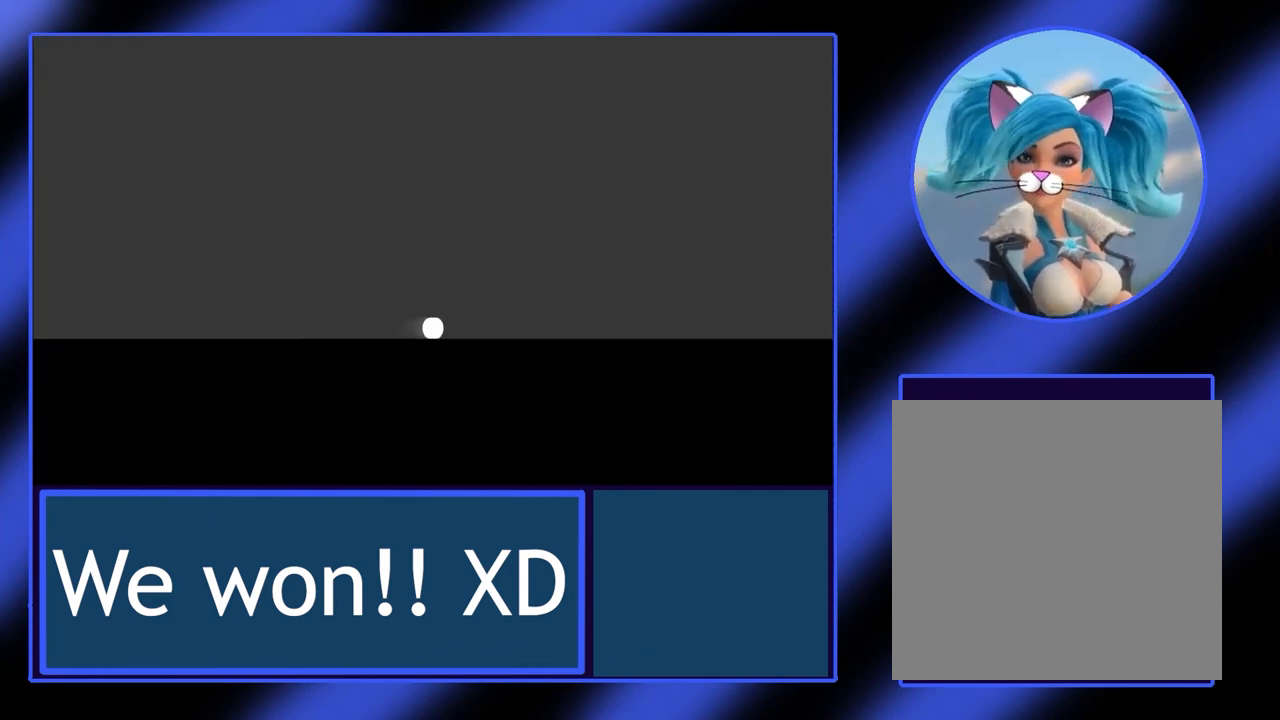
Gameplay with a controller (Xbox layout); each line is a JSON object with the inputs held at the frame after it. "events" lists button and stick changes between this image and that frame as [ms after this image, input, new state], when the widget could be followed in between. Not read: L3 R3 TOUCHPAD other_buttons right_stick.
{"buttons": [], "left_stick": "center", "events": []}
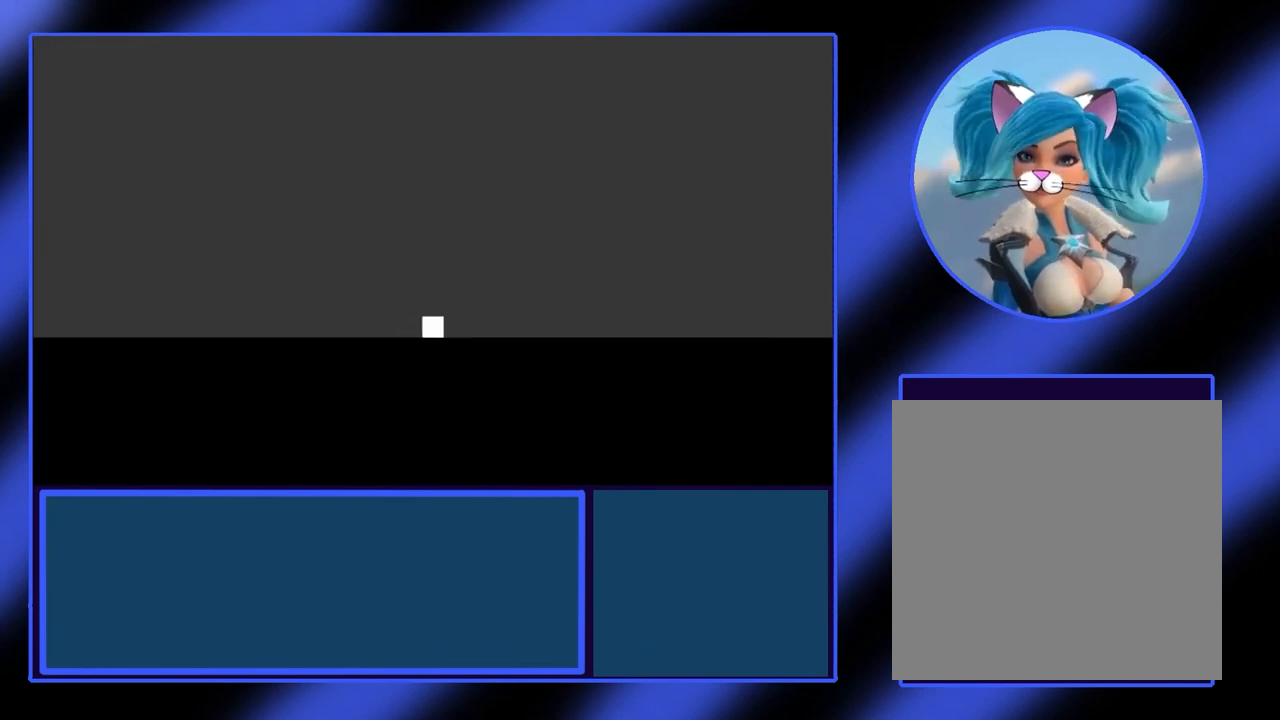
{"buttons": [], "left_stick": "right", "events": [[100, "left_stick", "right"]]}
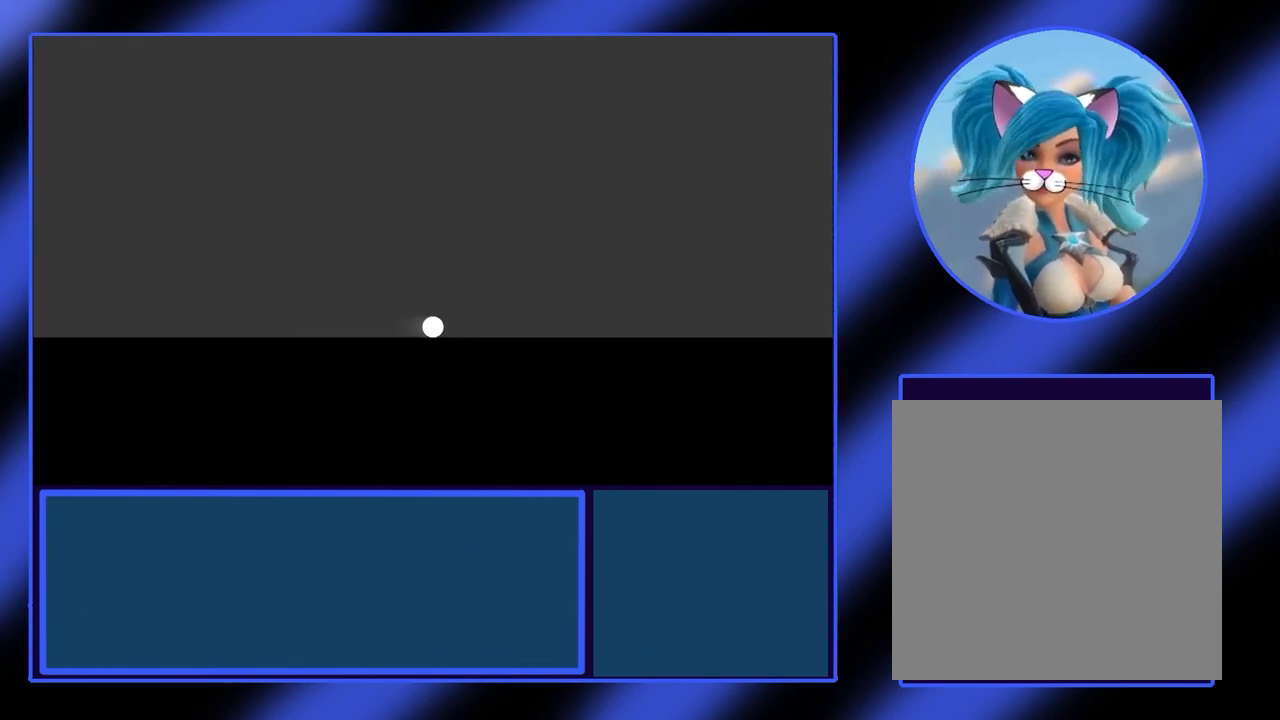
{"buttons": [], "left_stick": "right", "events": []}
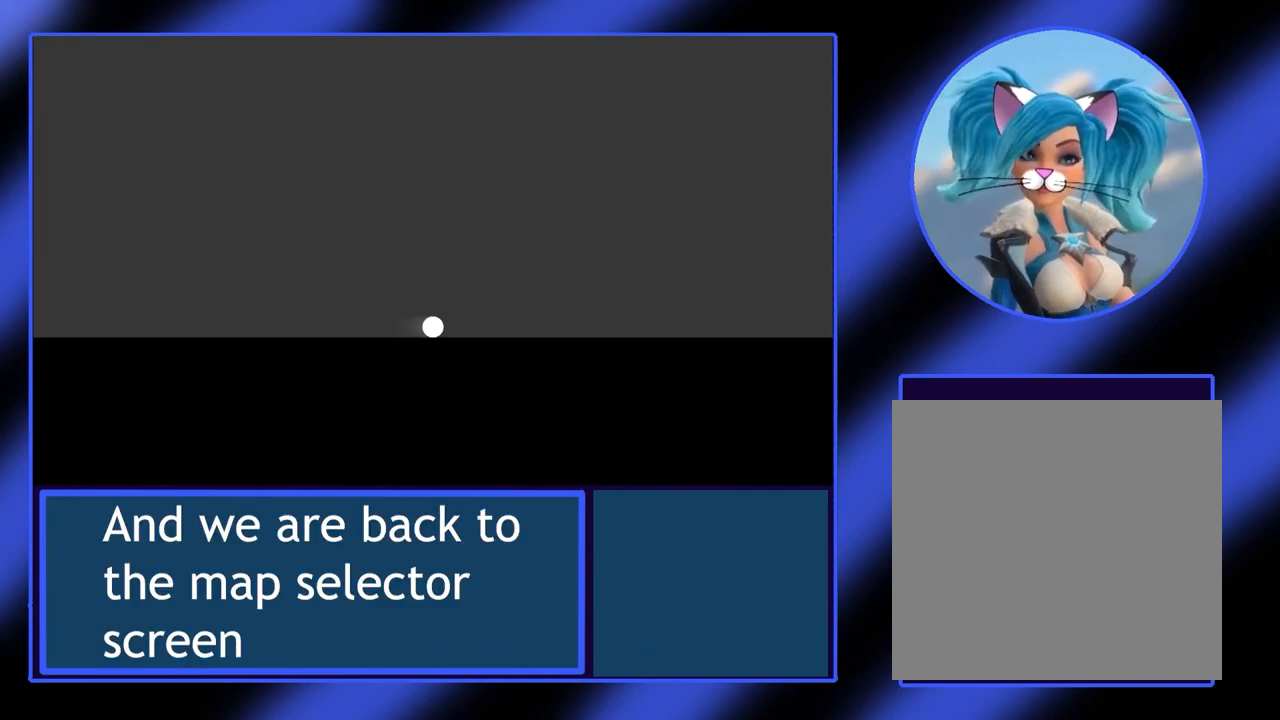
{"buttons": [], "left_stick": "right", "events": []}
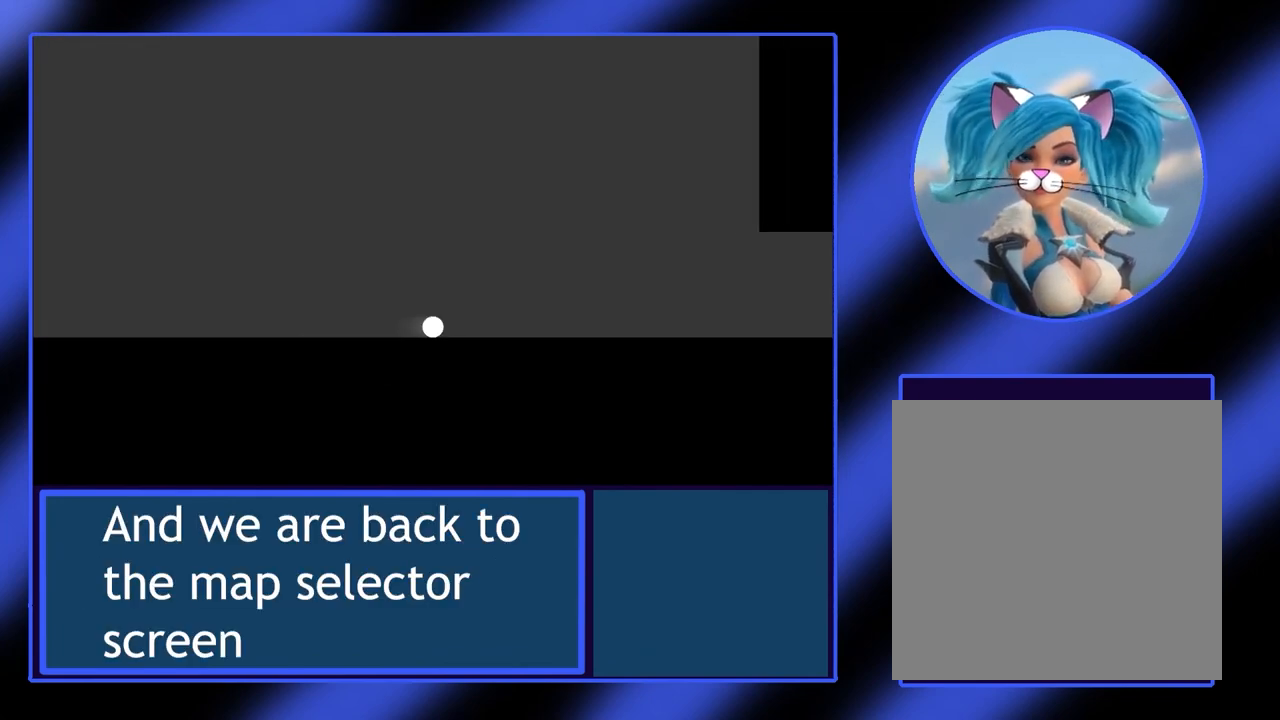
{"buttons": [], "left_stick": "right", "events": []}
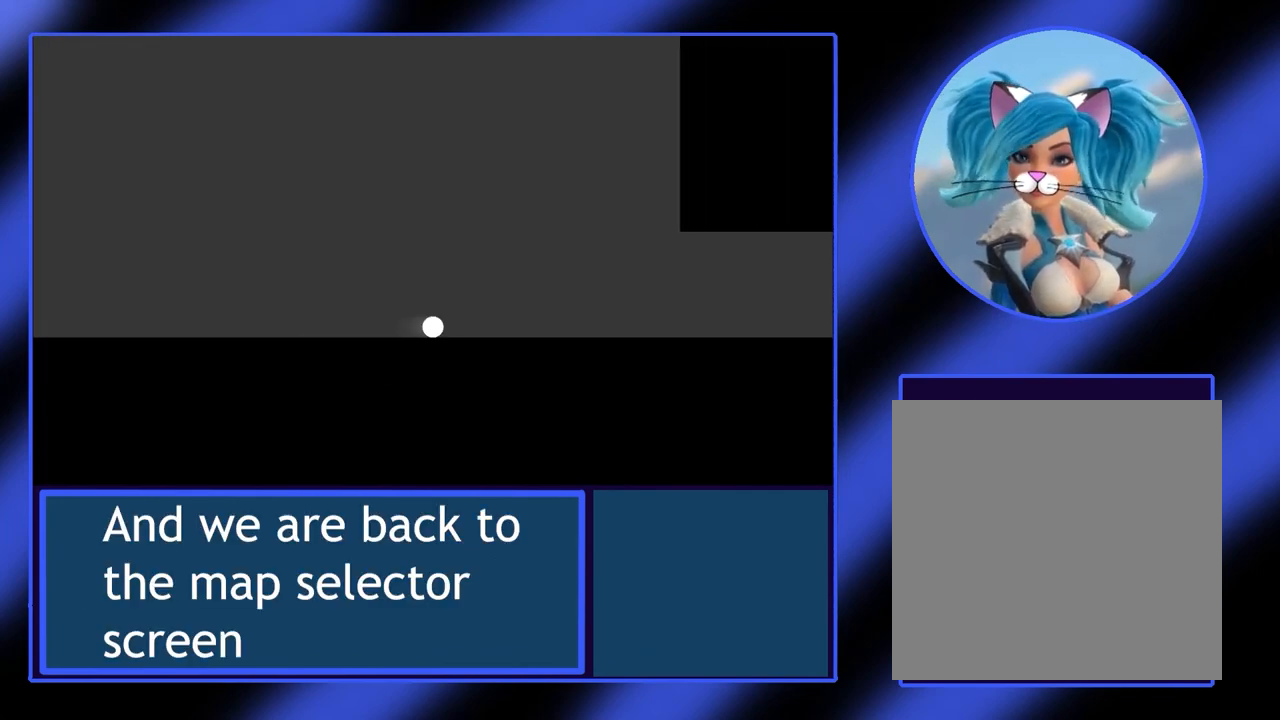
{"buttons": [], "left_stick": "right", "events": []}
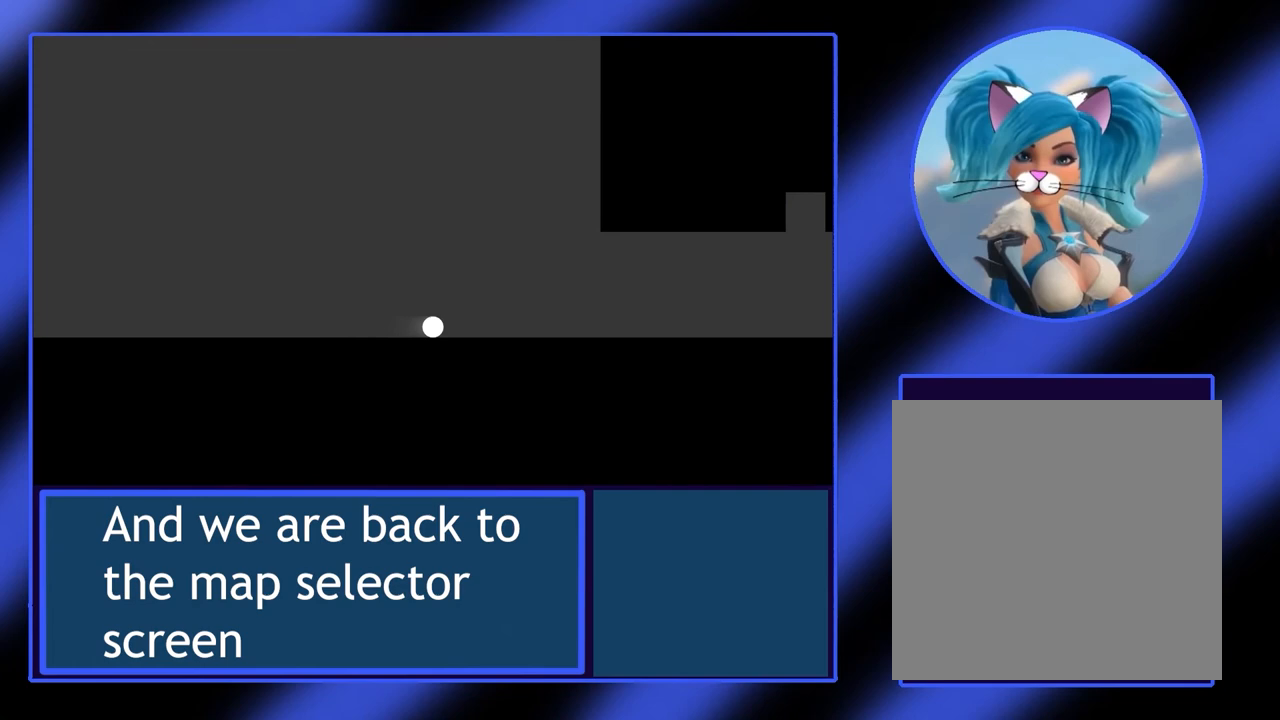
{"buttons": [], "left_stick": "right", "events": []}
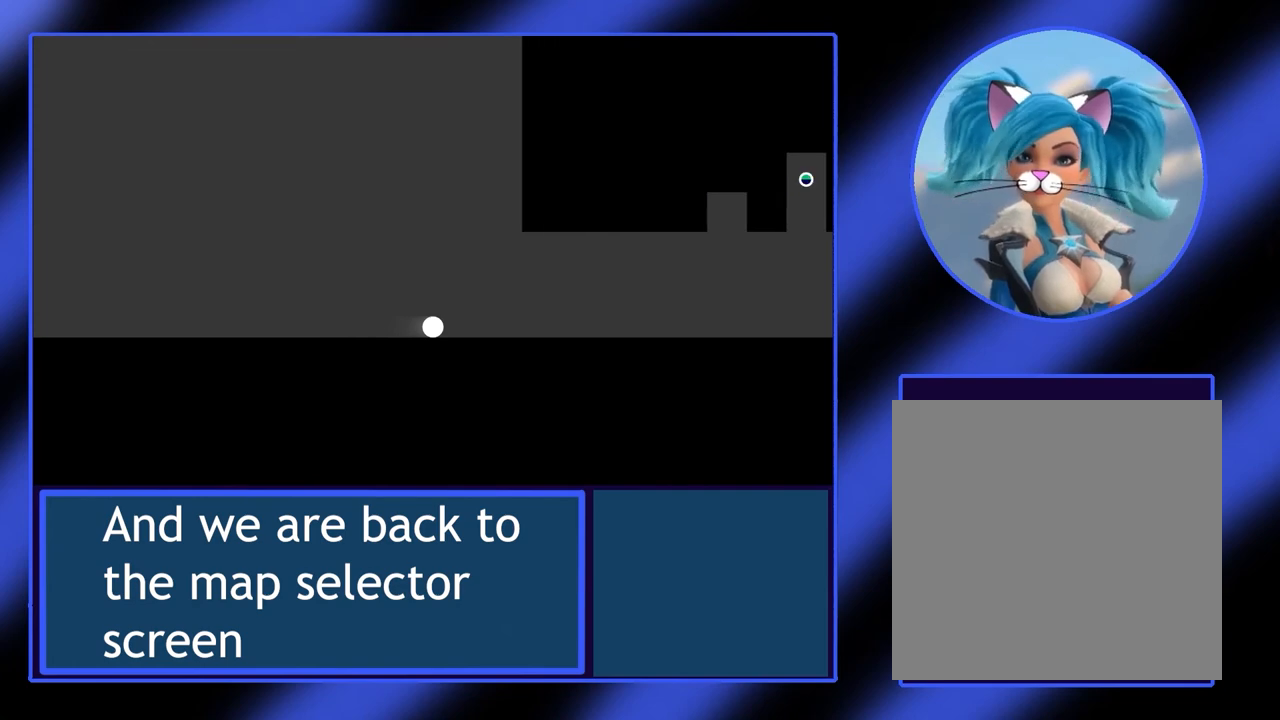
{"buttons": [], "left_stick": "right", "events": []}
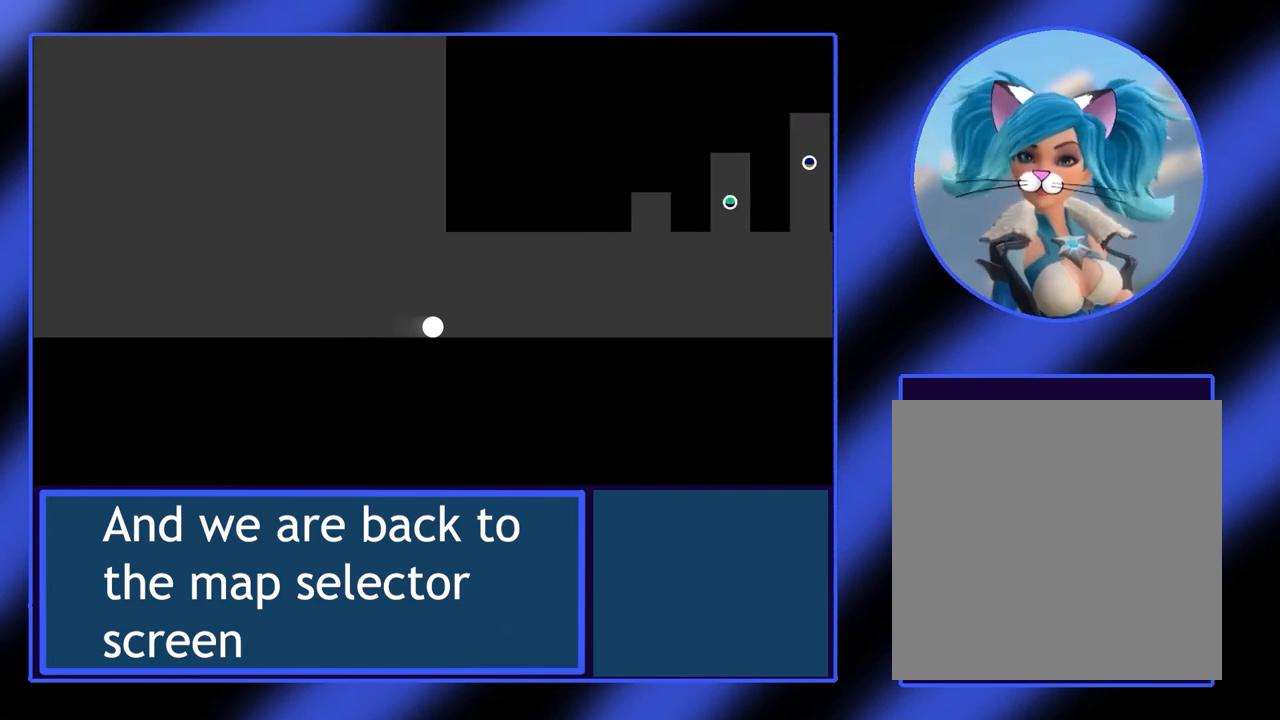
{"buttons": [], "left_stick": "right", "events": []}
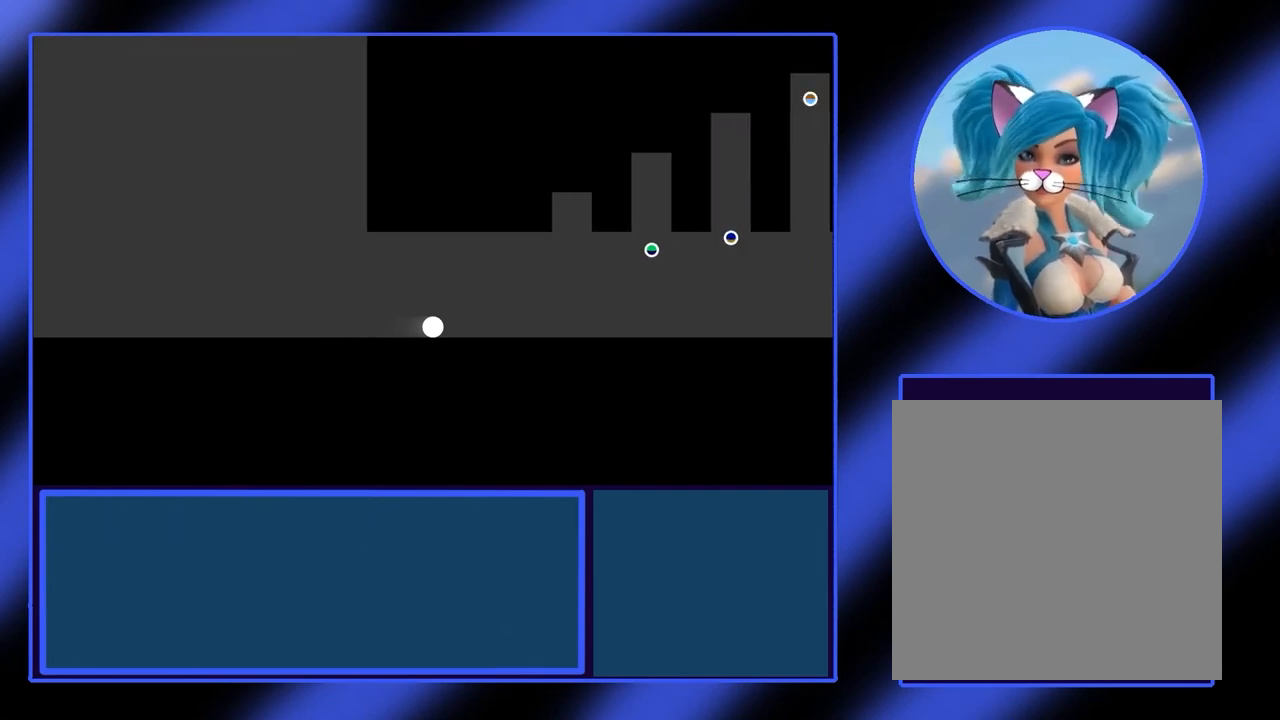
{"buttons": [], "left_stick": "right", "events": []}
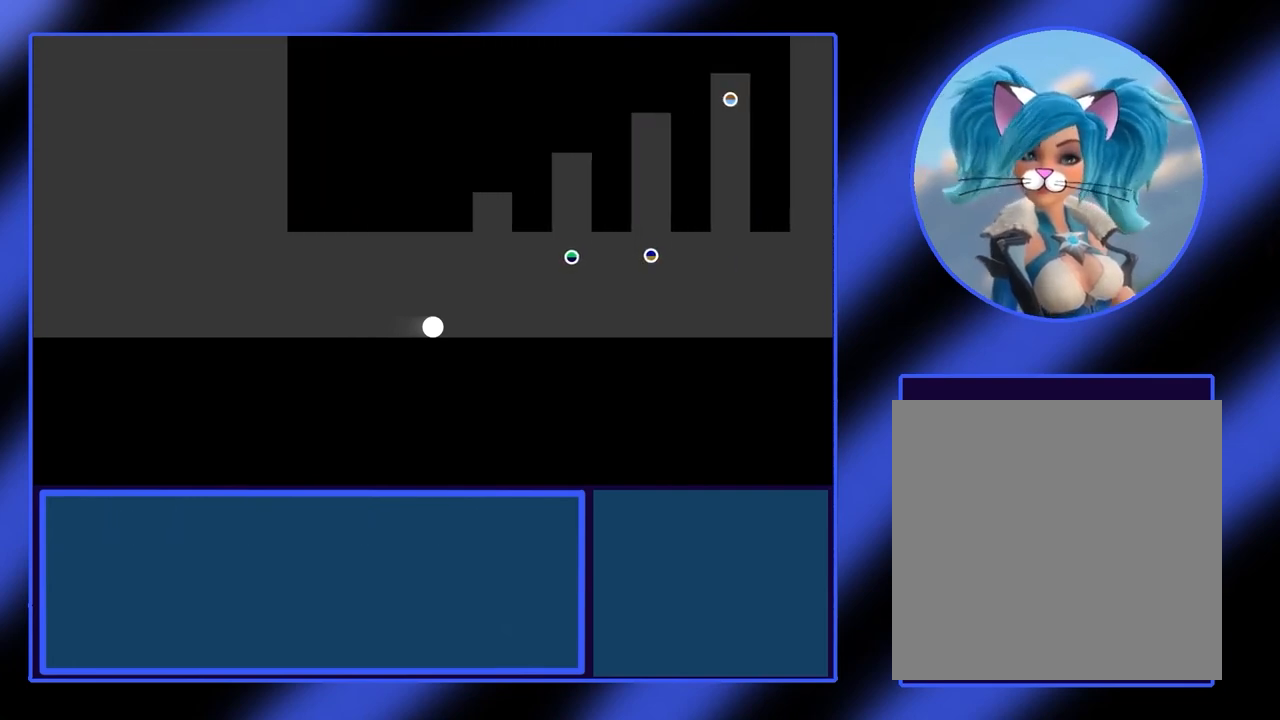
{"buttons": [], "left_stick": "center", "events": [[167, "left_stick", "center"]]}
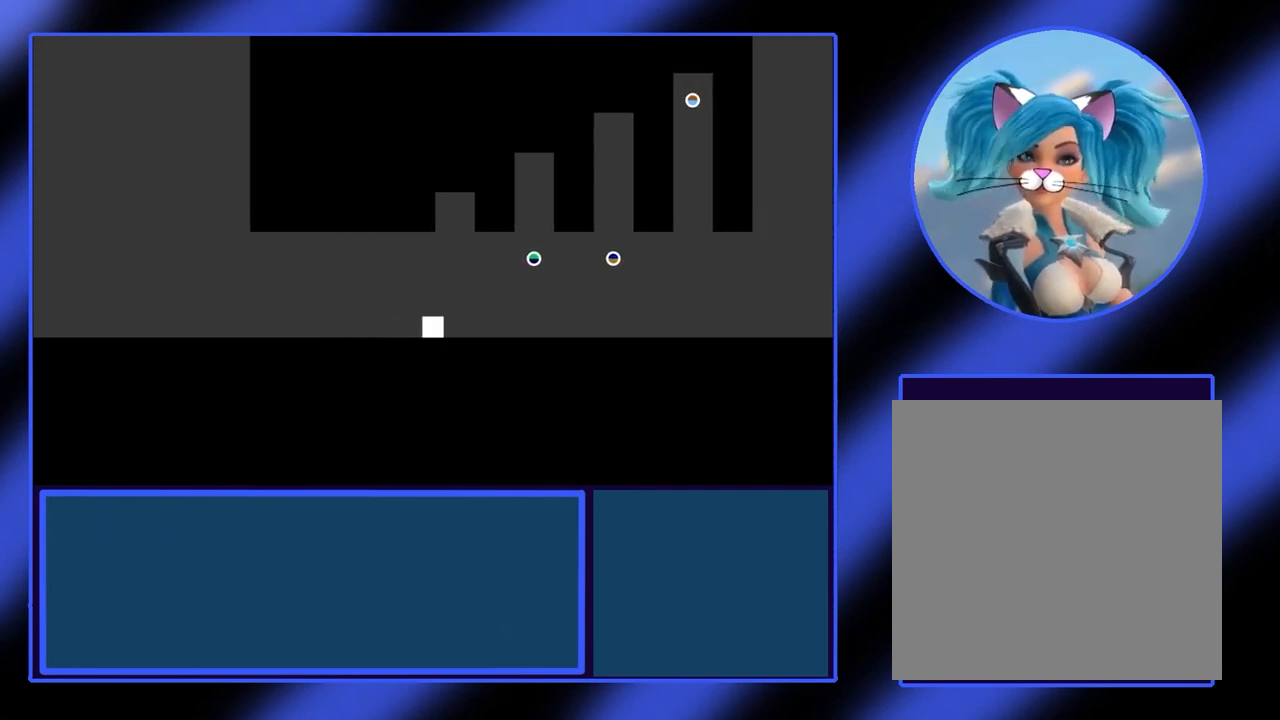
{"buttons": [], "left_stick": "right", "events": [[467, "left_stick", "right"]]}
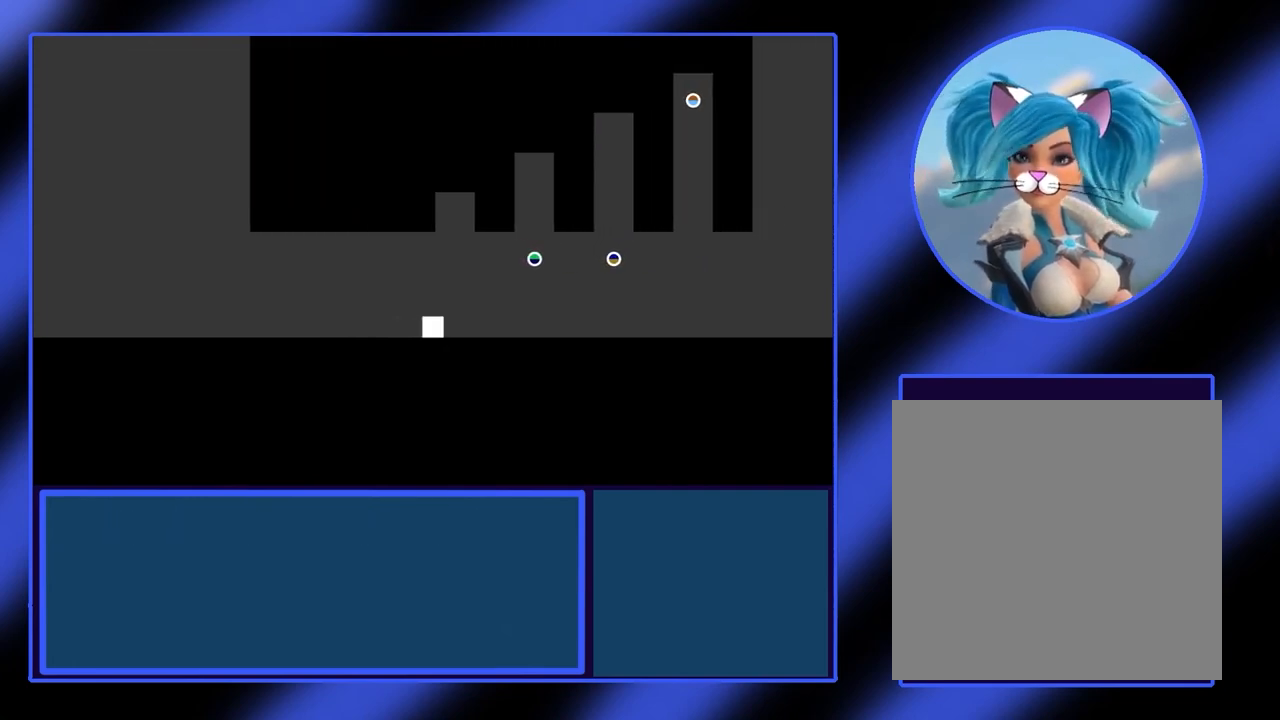
{"buttons": [], "left_stick": "right", "events": []}
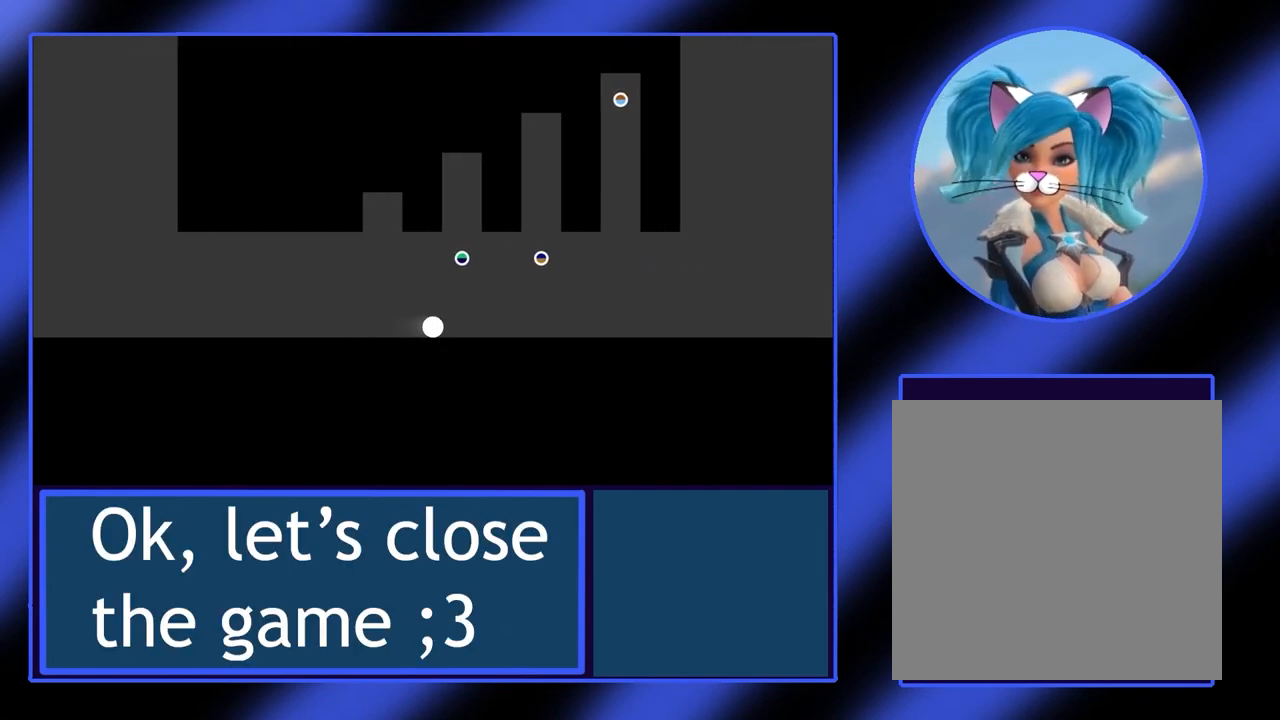
{"buttons": [], "left_stick": "center", "events": [[100, "left_stick", "center"]]}
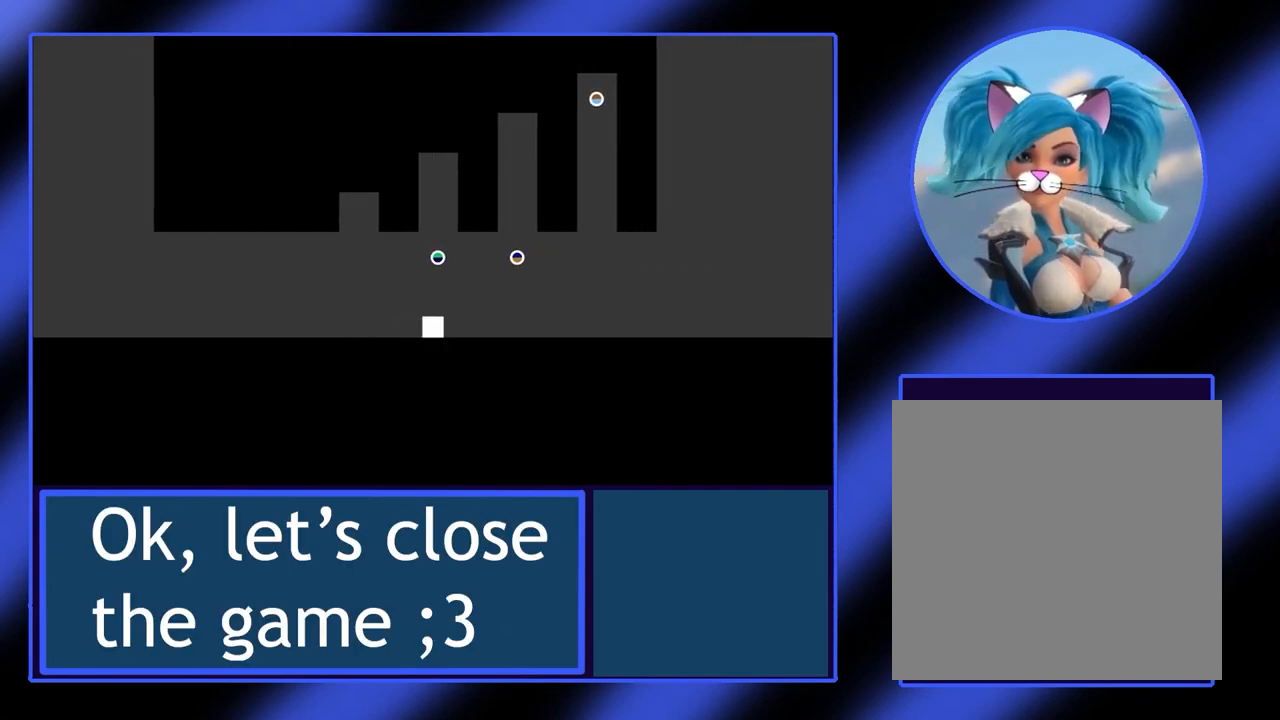
{"buttons": [], "left_stick": "center", "events": []}
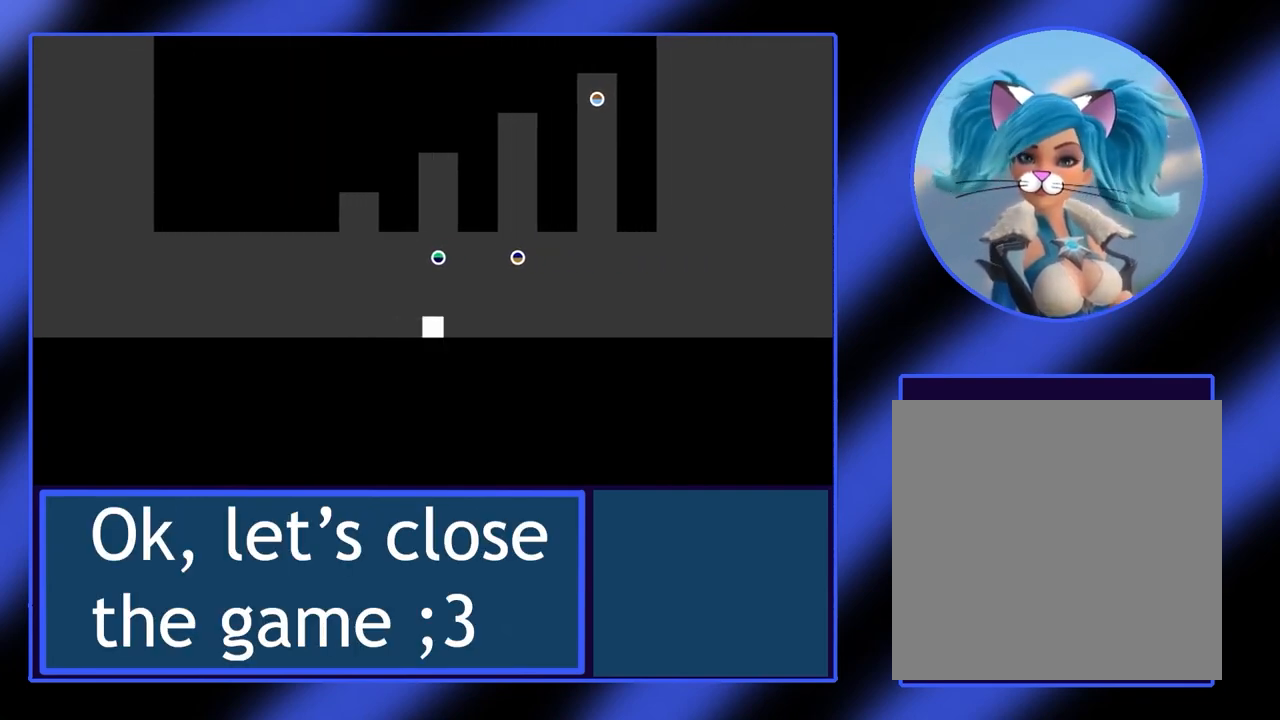
{"buttons": [], "left_stick": "center", "events": []}
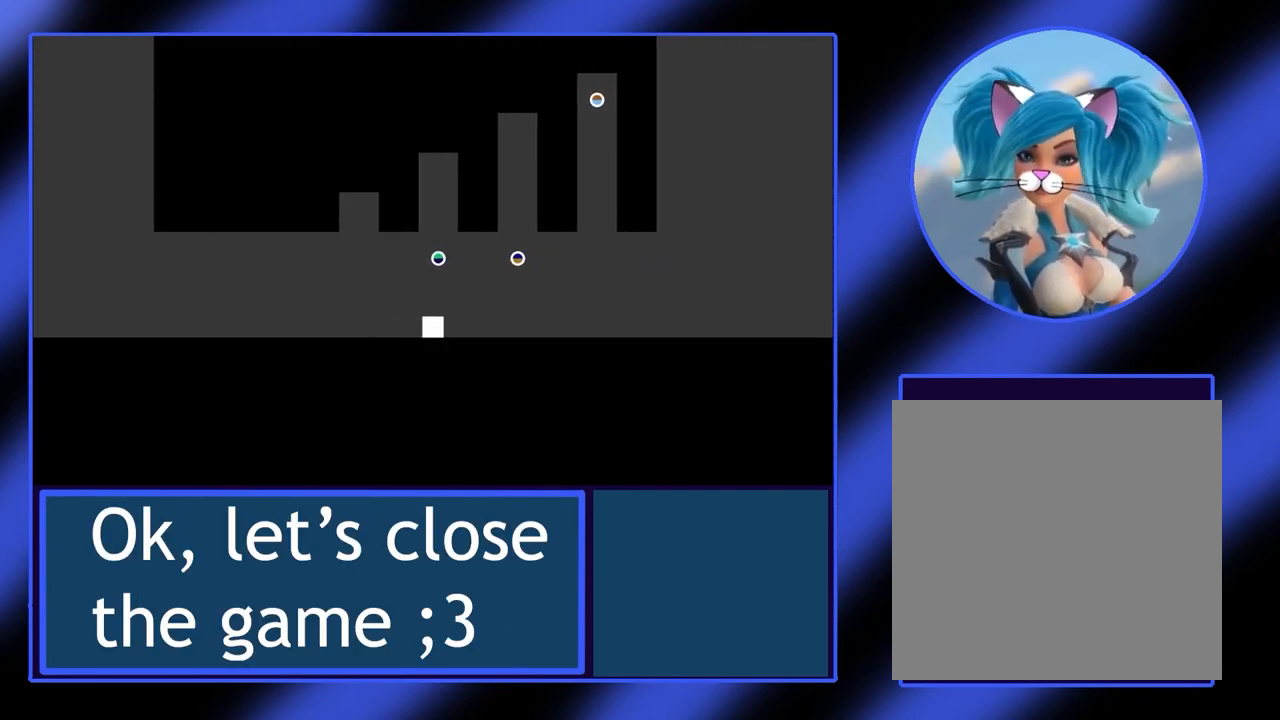
{"buttons": [], "left_stick": "center", "events": []}
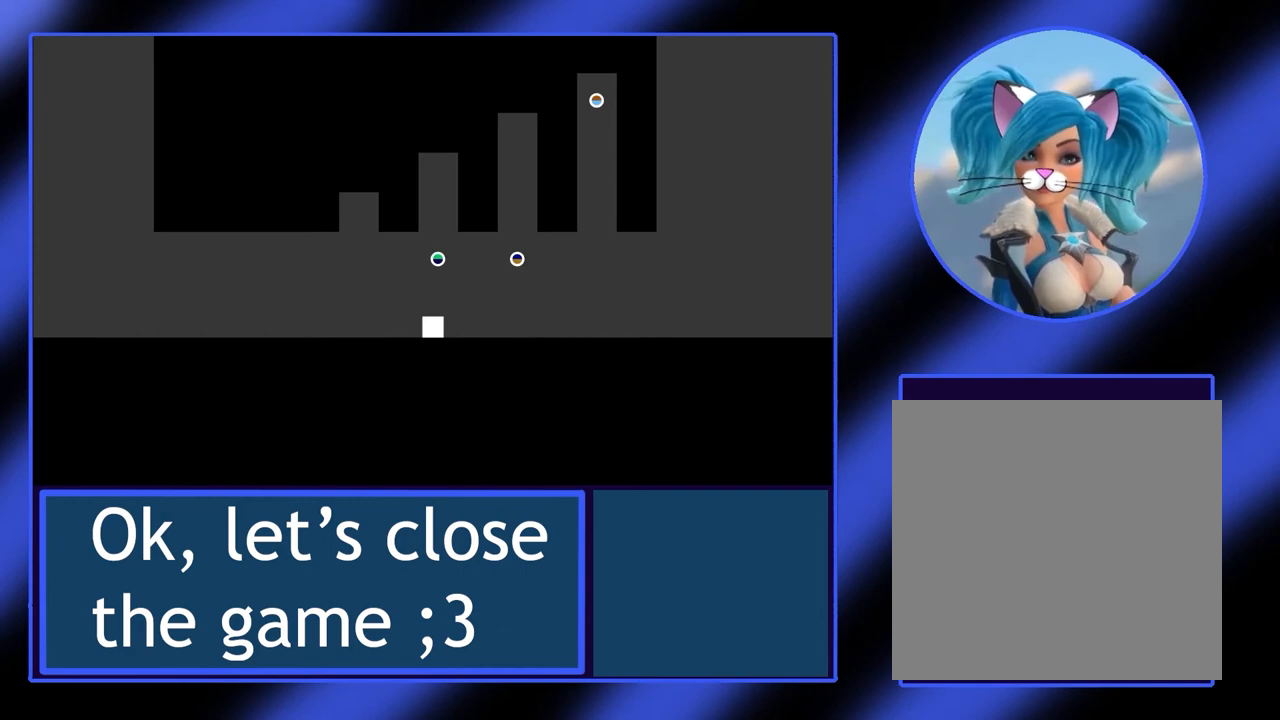
{"buttons": [], "left_stick": "center", "events": []}
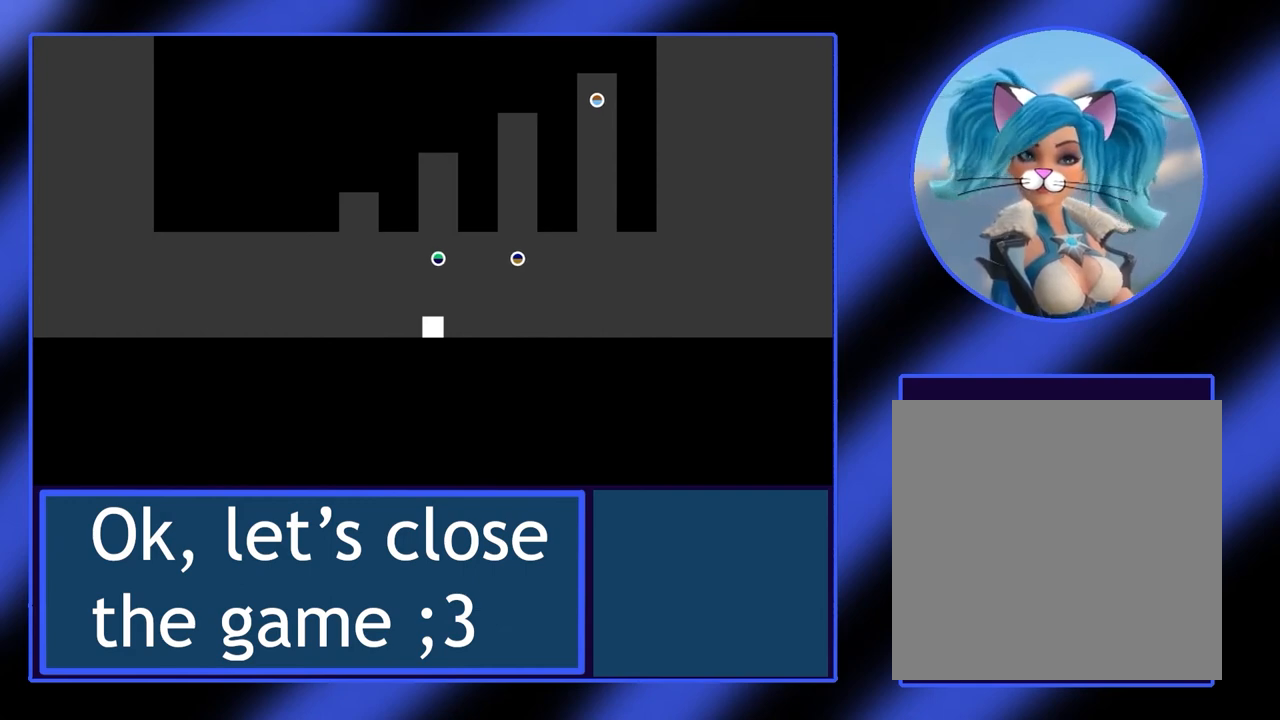
{"buttons": [], "left_stick": "center", "events": []}
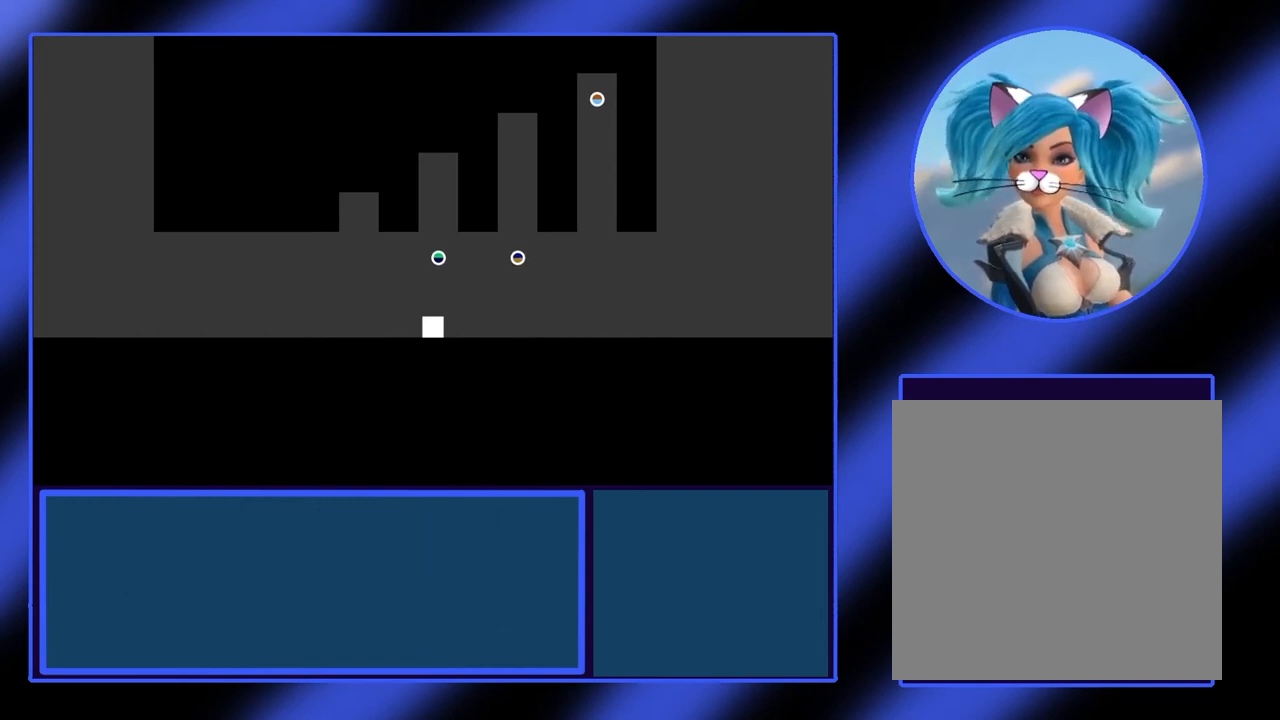
{"buttons": [], "left_stick": "center", "events": []}
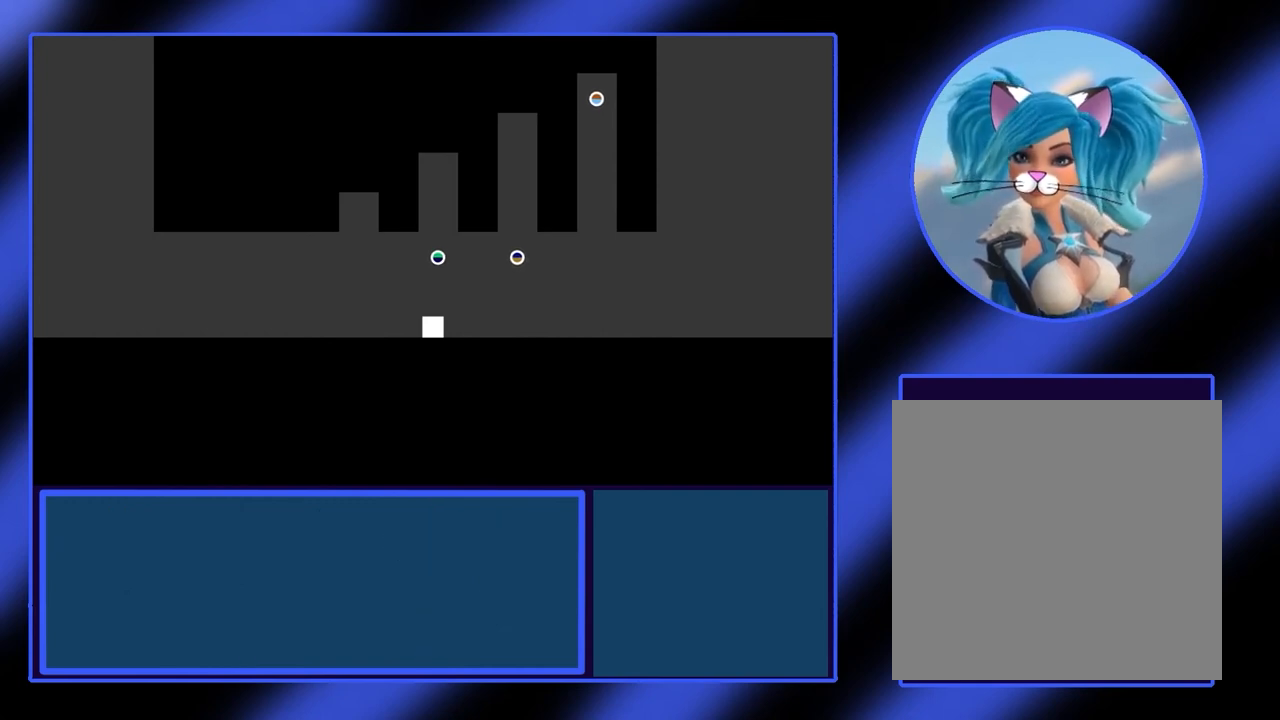
{"buttons": [], "left_stick": "center", "events": []}
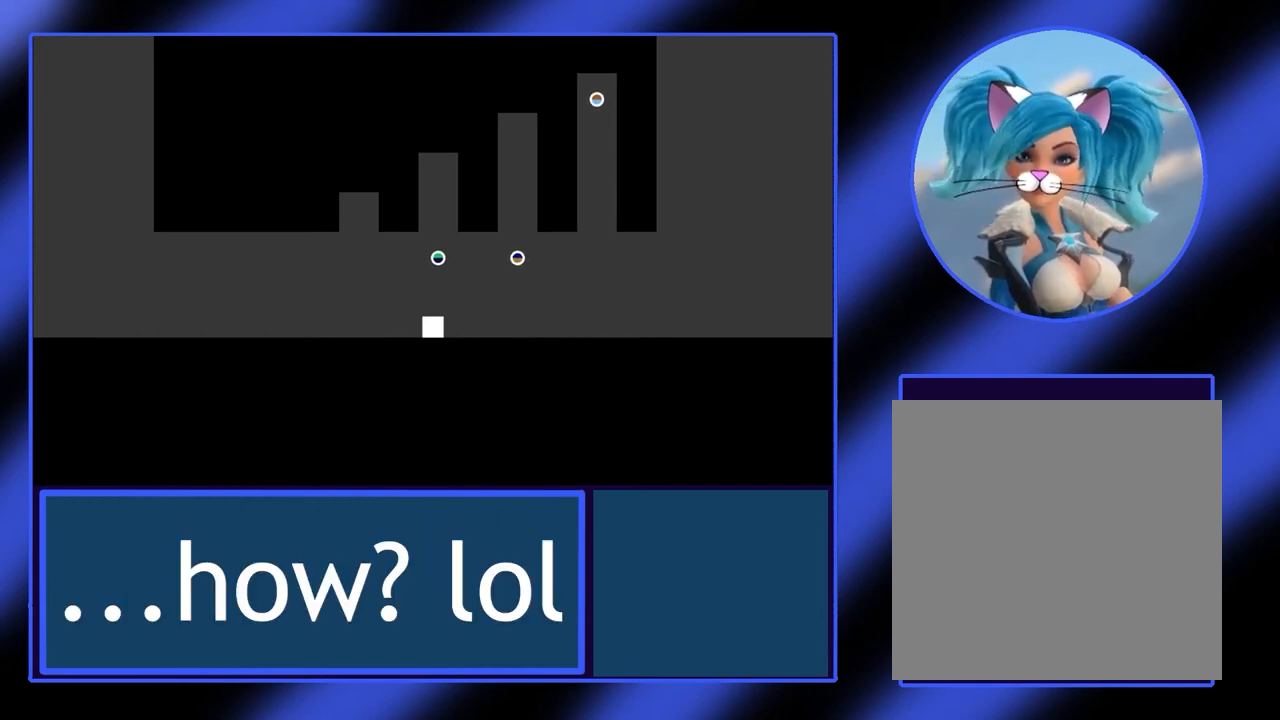
{"buttons": [], "left_stick": "center", "events": []}
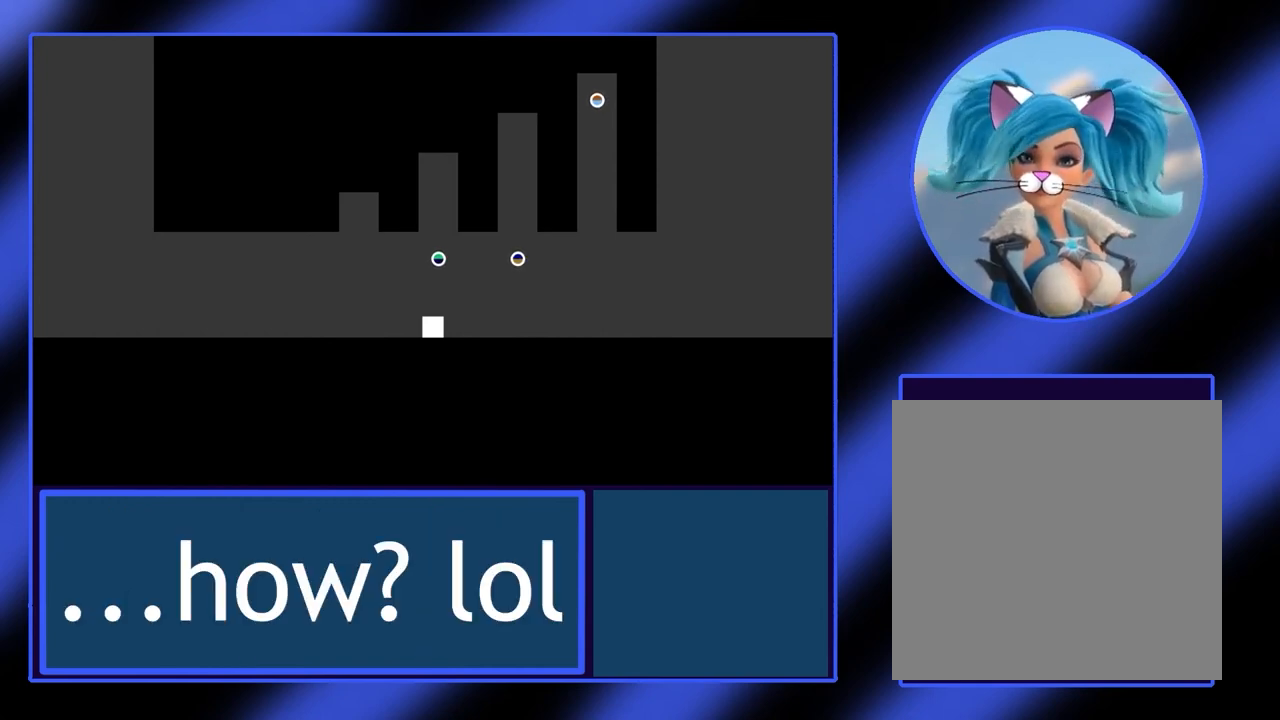
{"buttons": [], "left_stick": "center", "events": []}
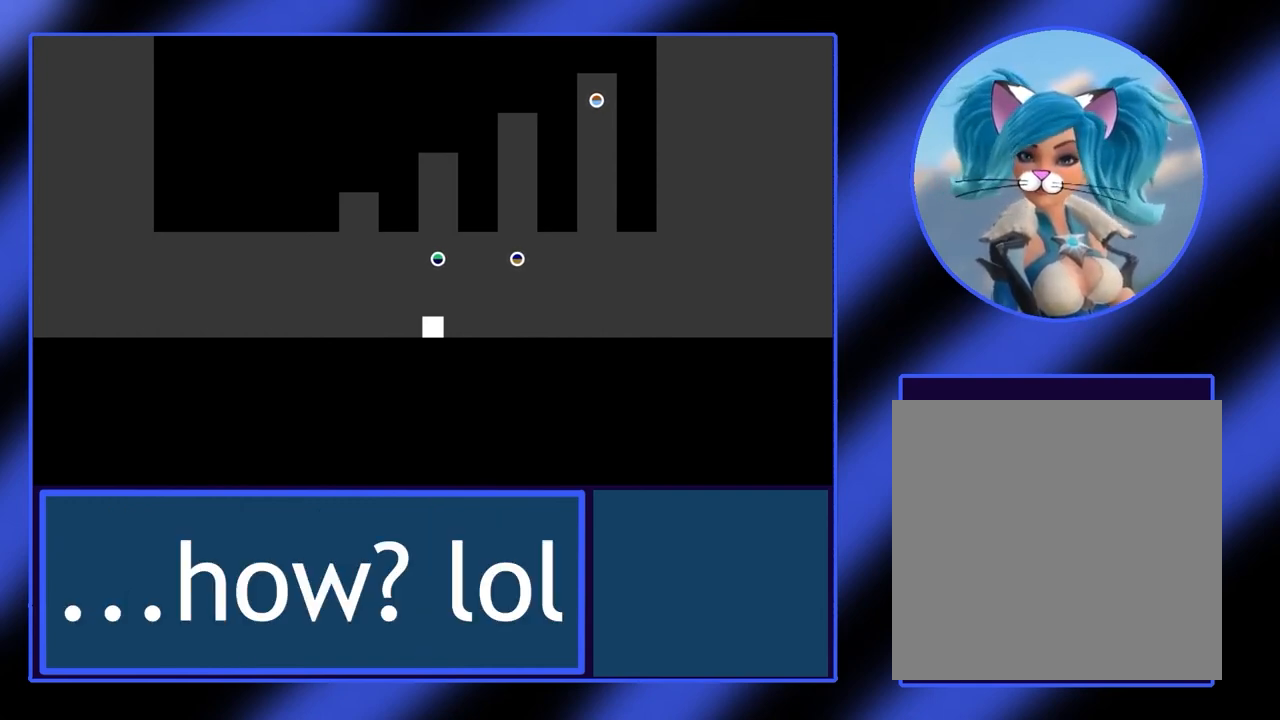
{"buttons": [], "left_stick": "center", "events": []}
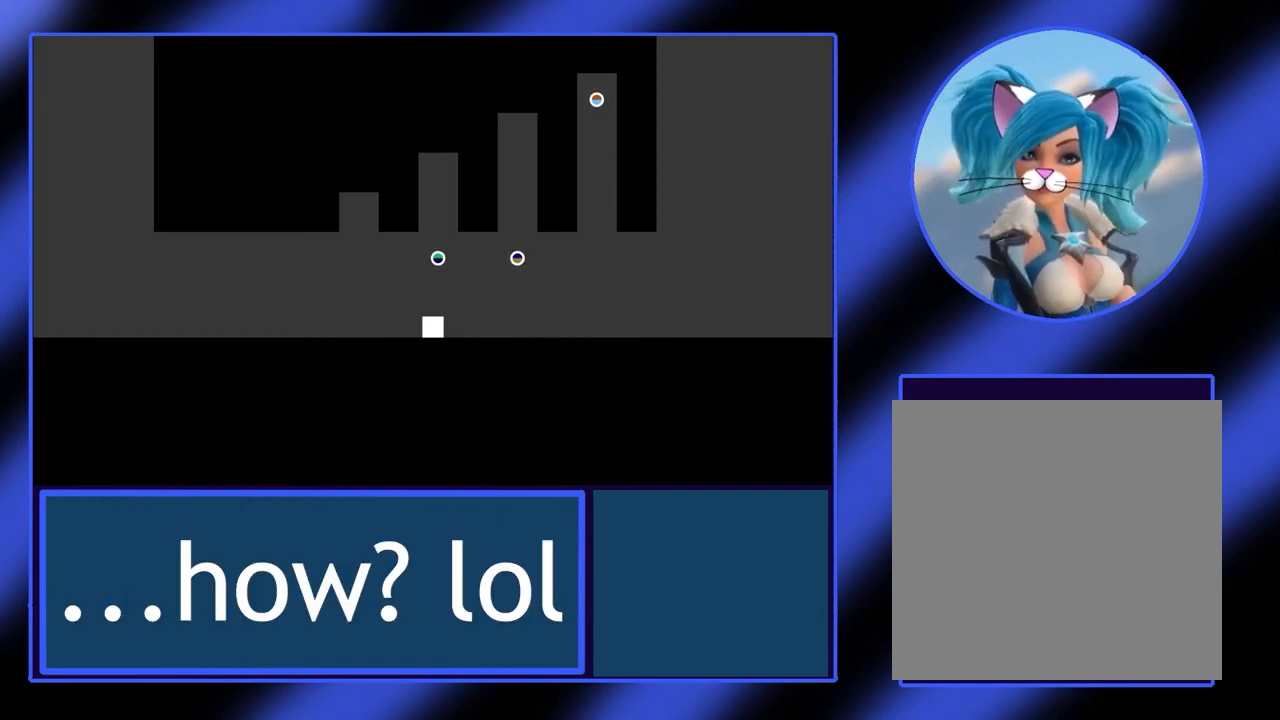
{"buttons": [], "left_stick": "center", "events": [[367, "START", "down"], [500, "START", "up"]]}